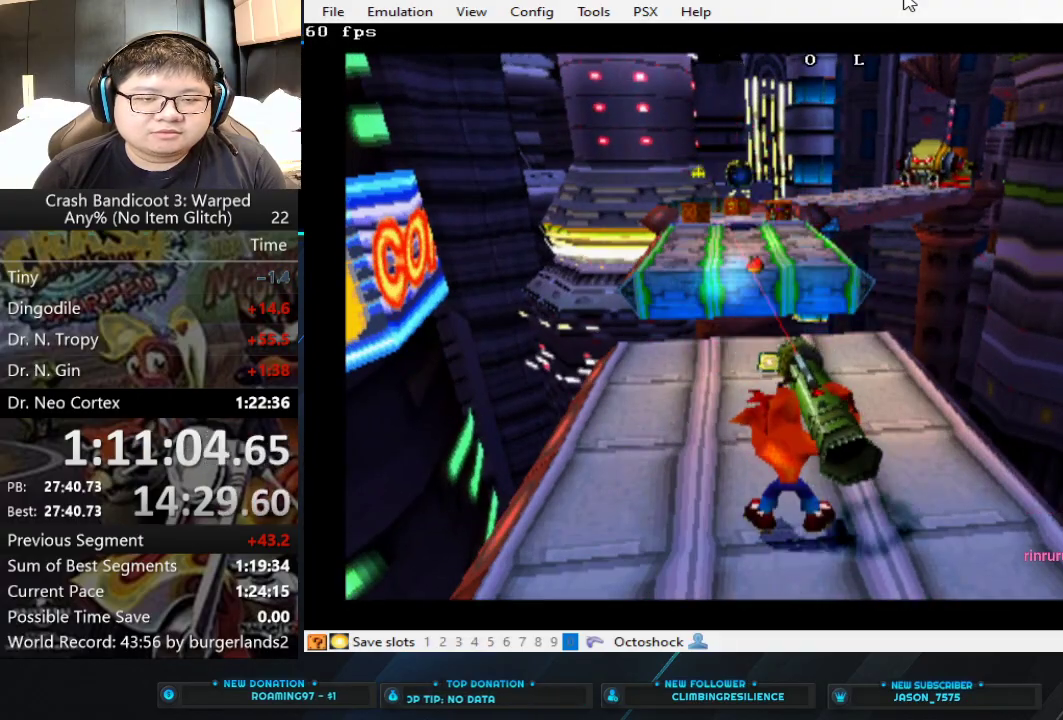
Gameplay with a controller (PlayStation layout); each line is a JSON object with the inputs held at the frame after it. "events" lists button and stick changes between this image and that frame as [ms after this image, input, new state], when the widget could be followed in between. Not read: L2 R2 R3 right_stick.
{"buttons": ["CIRCLE"], "left_stick": "center", "events": [[67, "CIRCLE", "up"], [133, "CIRCLE", "down"], [200, "CIRCLE", "up"], [200, "left_stick", "right"], [267, "CIRCLE", "down"], [333, "left_stick", "center"], [433, "CIRCLE", "up"], [500, "CIRCLE", "down"]]}
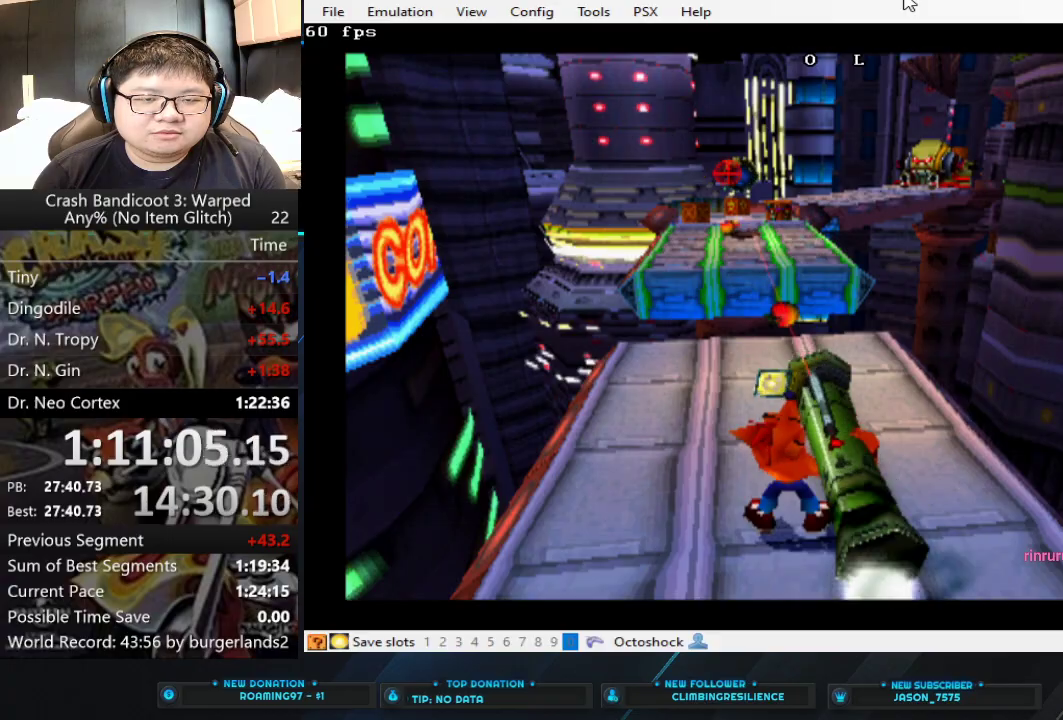
{"buttons": [], "left_stick": "up", "events": [[67, "CIRCLE", "up"], [133, "CIRCLE", "down"], [333, "CIRCLE", "up"], [467, "left_stick", "up"]]}
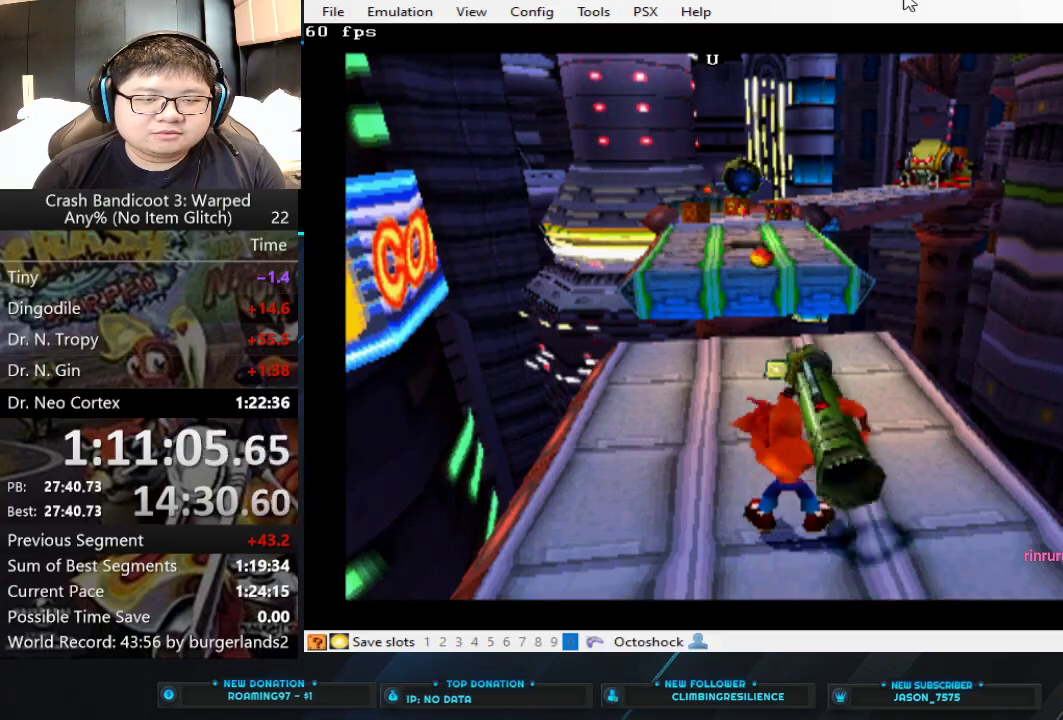
{"buttons": [], "left_stick": "up", "events": []}
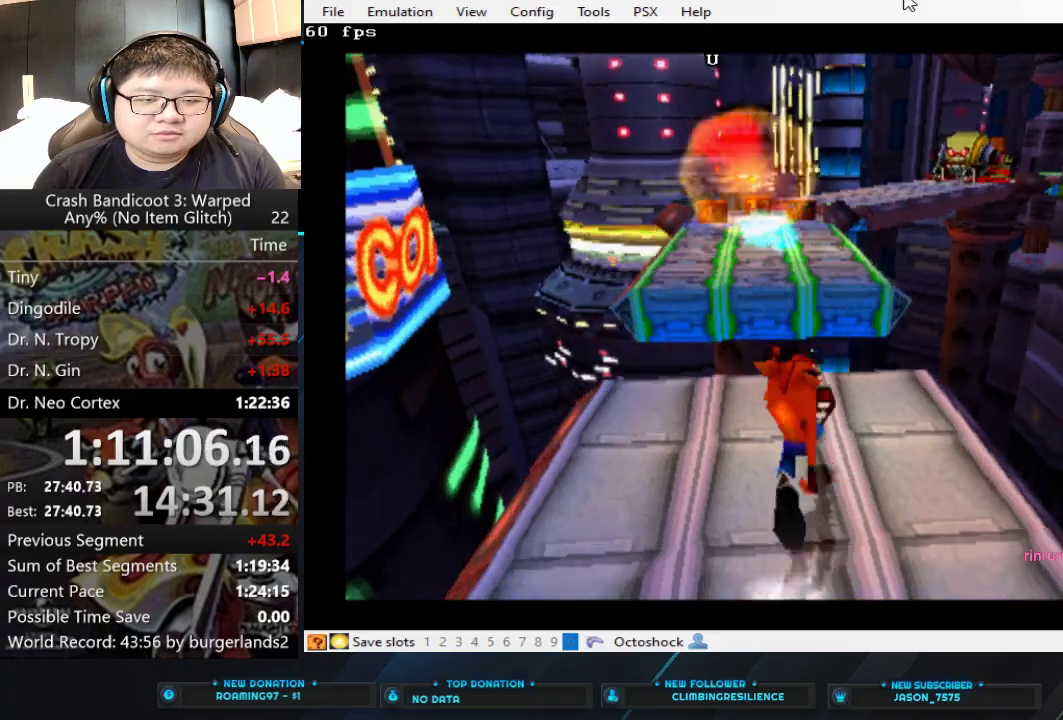
{"buttons": [], "left_stick": "up", "events": []}
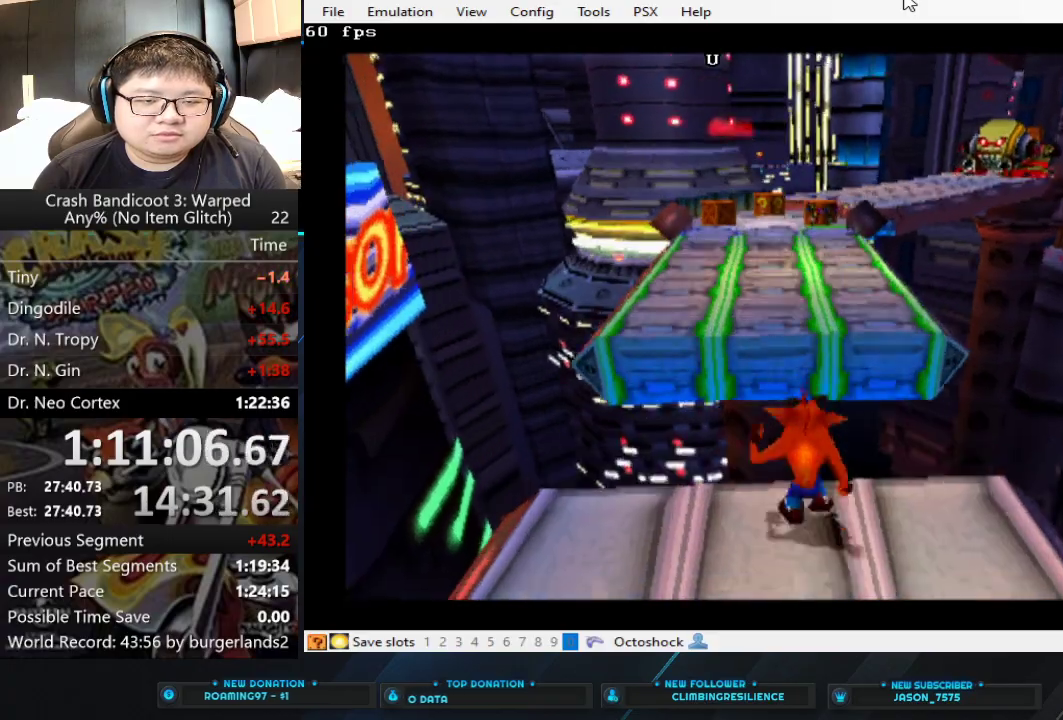
{"buttons": [], "left_stick": "up", "events": [[33, "CROSS", "down"], [500, "CROSS", "up"]]}
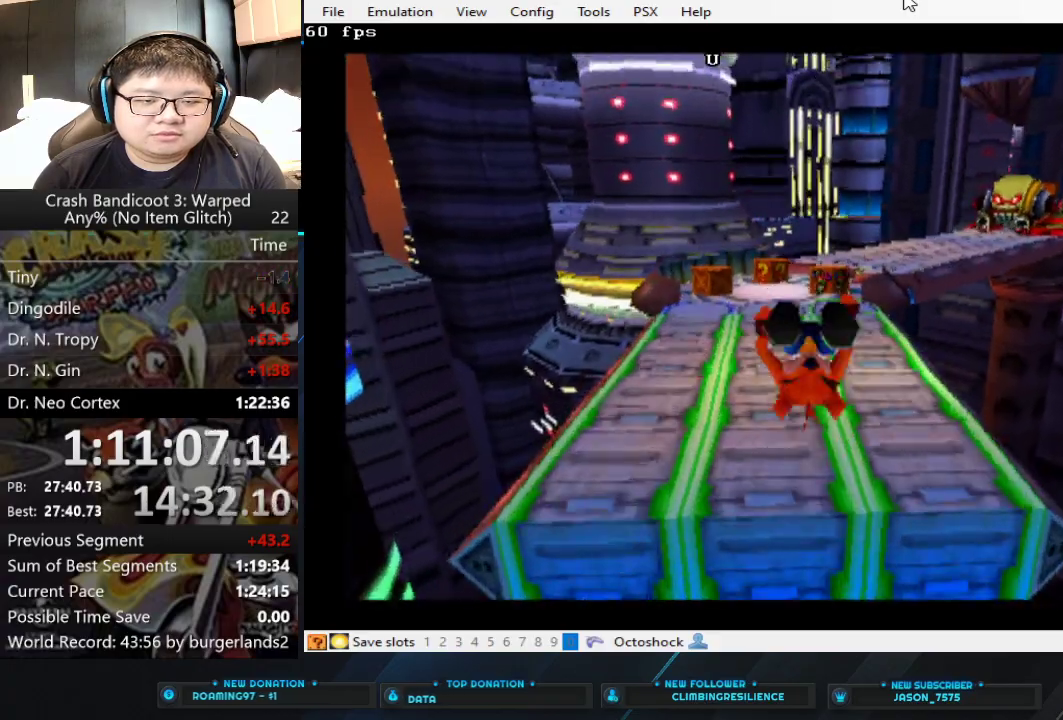
{"buttons": [], "left_stick": "up", "events": [[200, "left_stick", "up-right"], [300, "TRIANGLE", "down"], [300, "left_stick", "up"], [433, "TRIANGLE", "up"]]}
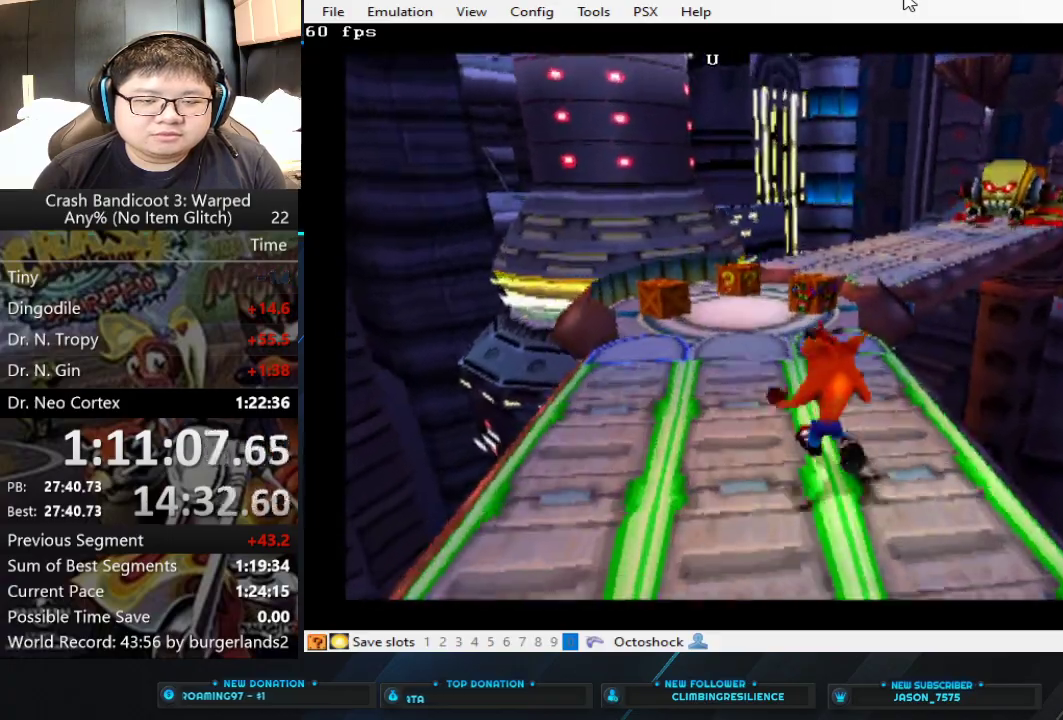
{"buttons": [], "left_stick": "up", "events": [[367, "left_stick", "up-right"], [467, "left_stick", "up"]]}
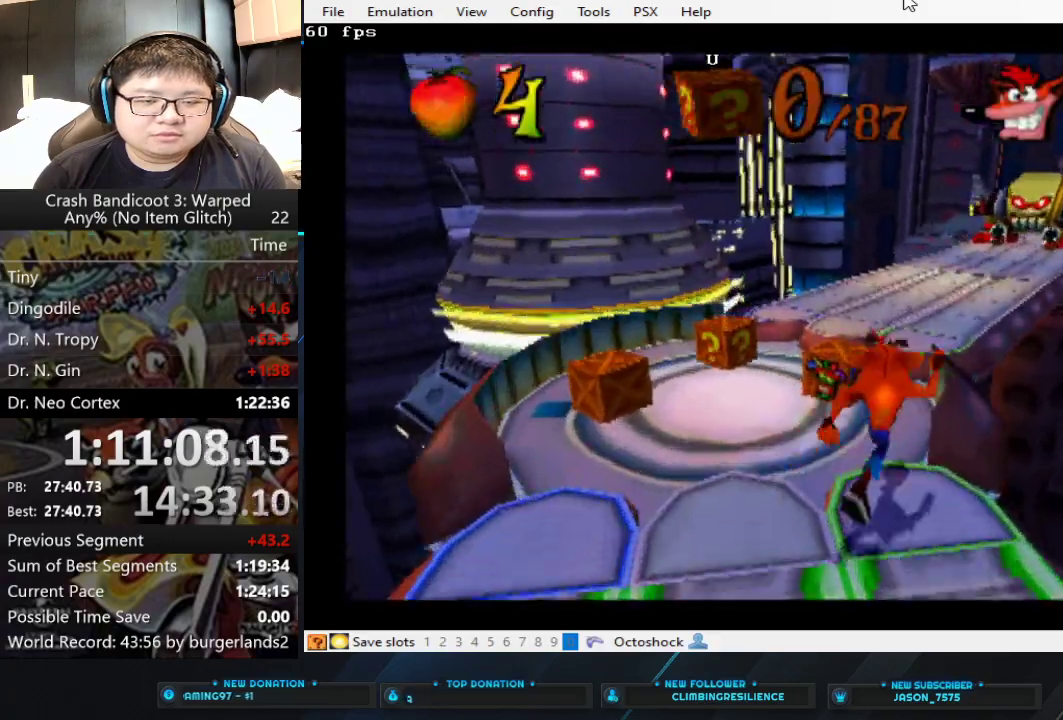
{"buttons": [], "left_stick": "up", "events": [[267, "SQUARE", "down"], [433, "SQUARE", "up"]]}
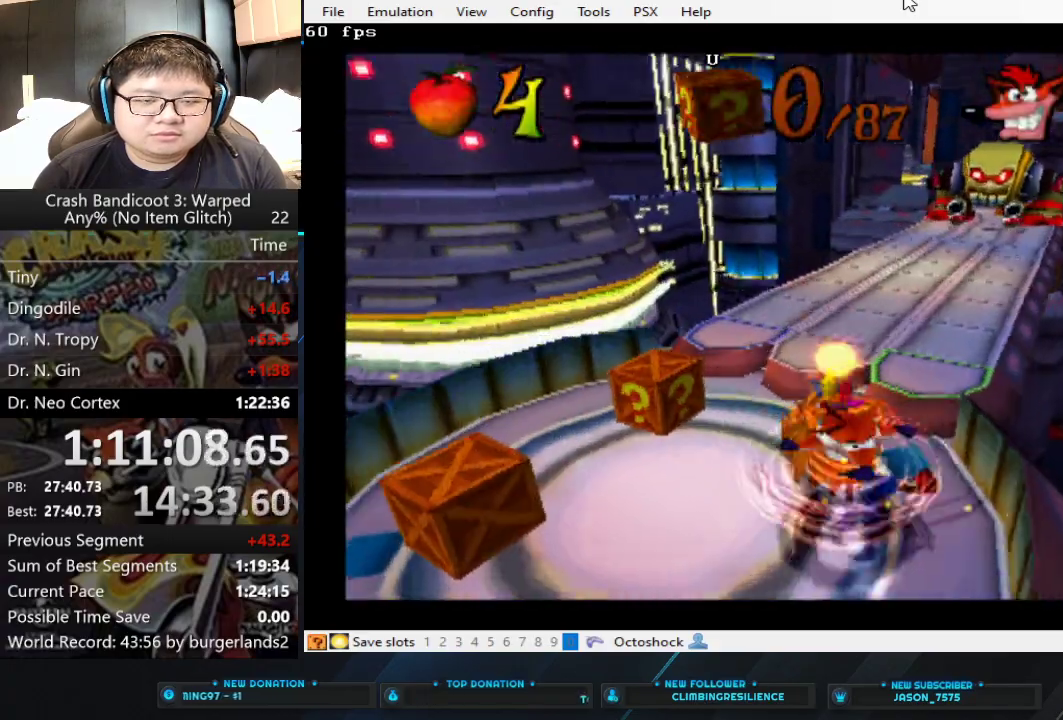
{"buttons": [], "left_stick": "up", "events": [[200, "left_stick", "up-right"], [300, "left_stick", "up"]]}
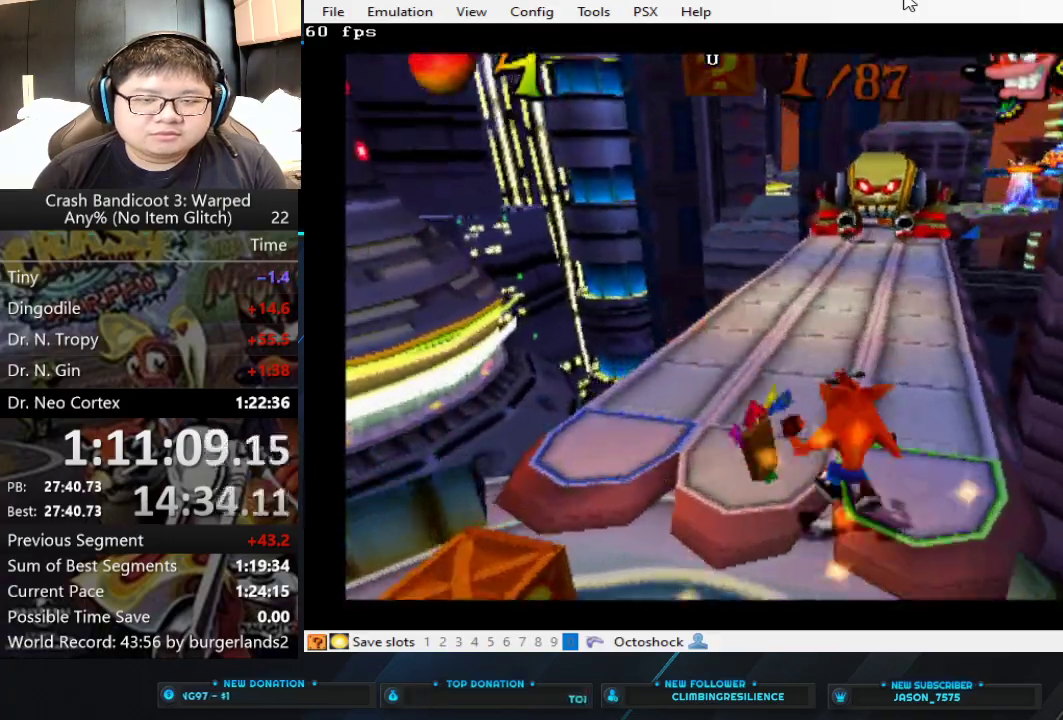
{"buttons": [], "left_stick": "up-left", "events": [[500, "left_stick", "up-left"]]}
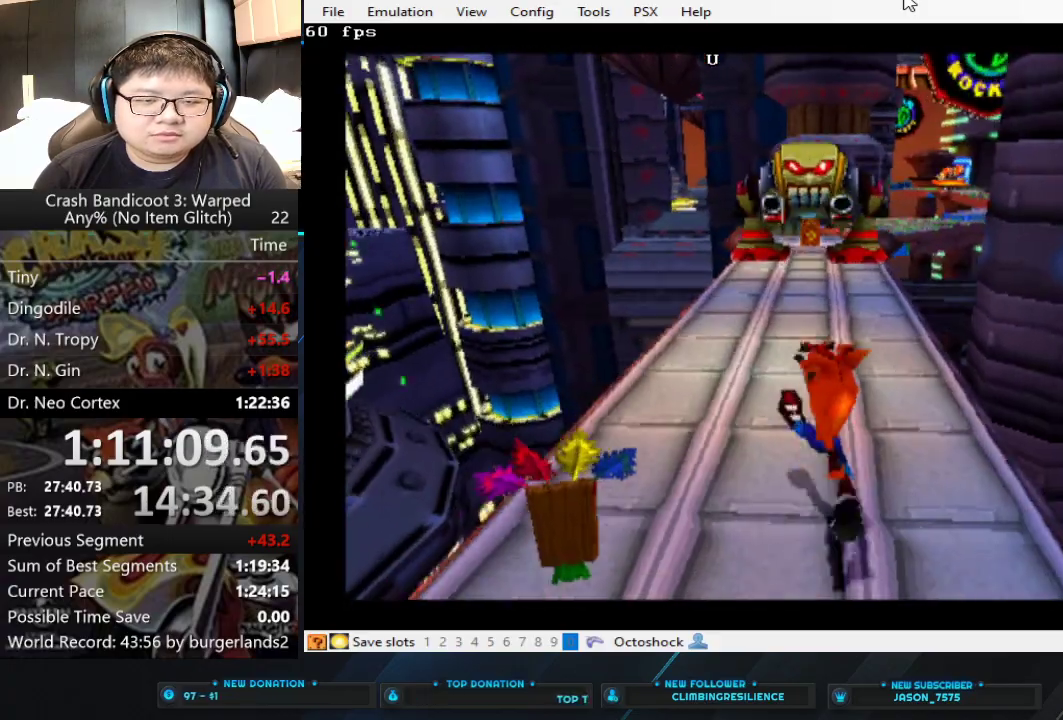
{"buttons": [], "left_stick": "up", "events": [[433, "left_stick", "up"]]}
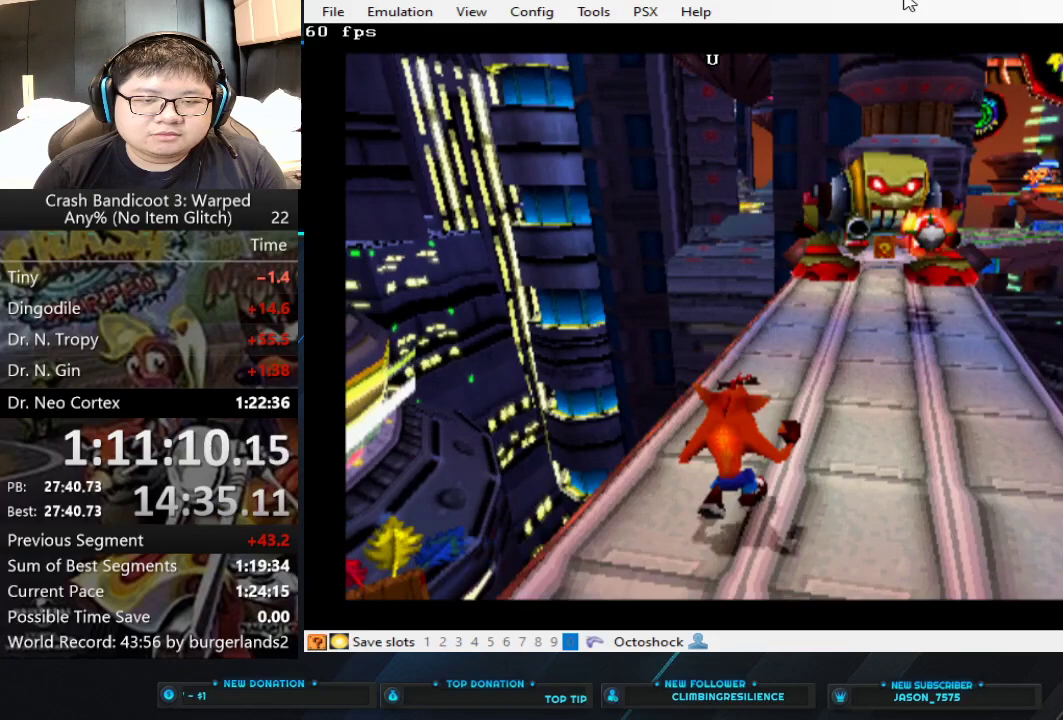
{"buttons": [], "left_stick": "center", "events": [[233, "left_stick", "center"]]}
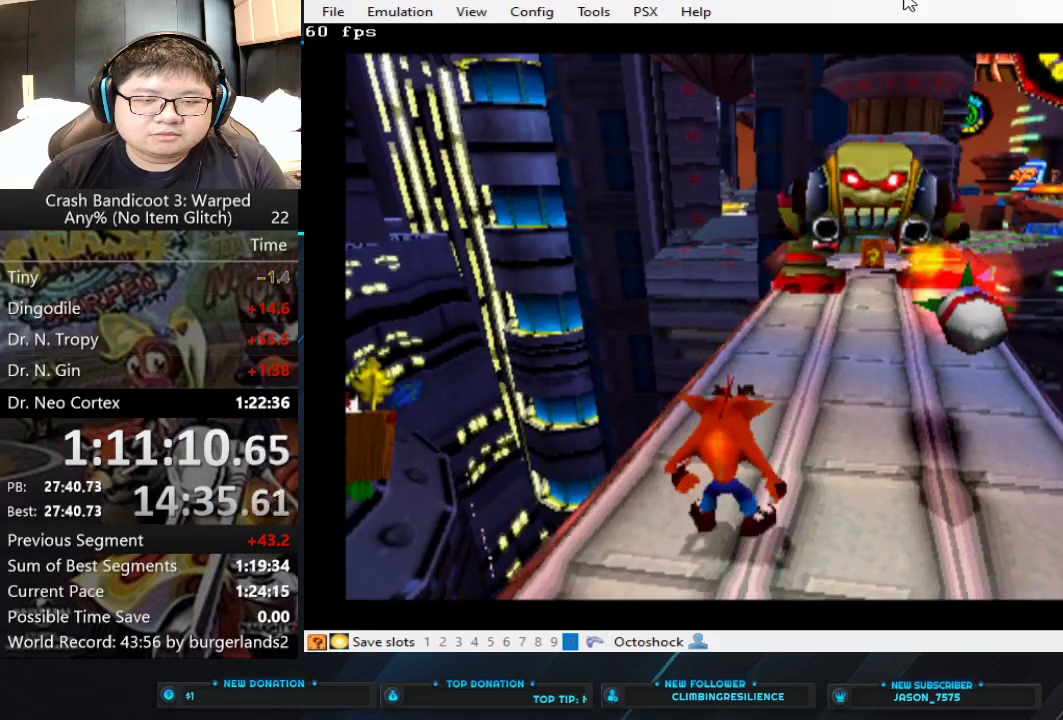
{"buttons": [], "left_stick": "right", "events": [[300, "left_stick", "up-right"], [467, "left_stick", "right"]]}
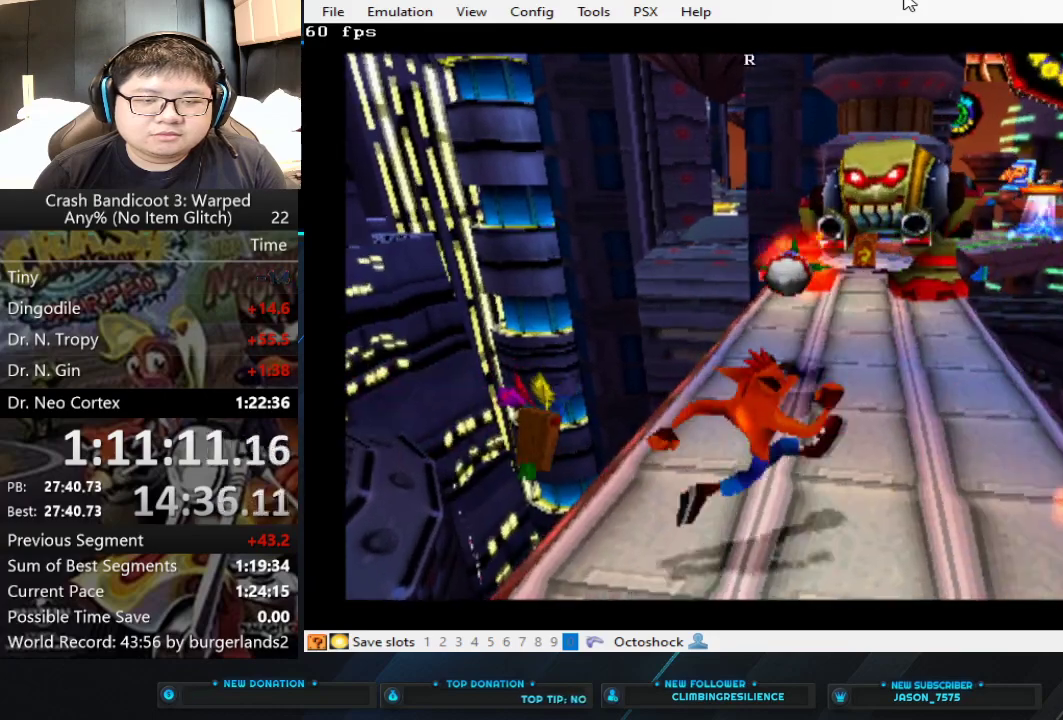
{"buttons": [], "left_stick": "left", "events": [[300, "left_stick", "center"], [400, "left_stick", "left"]]}
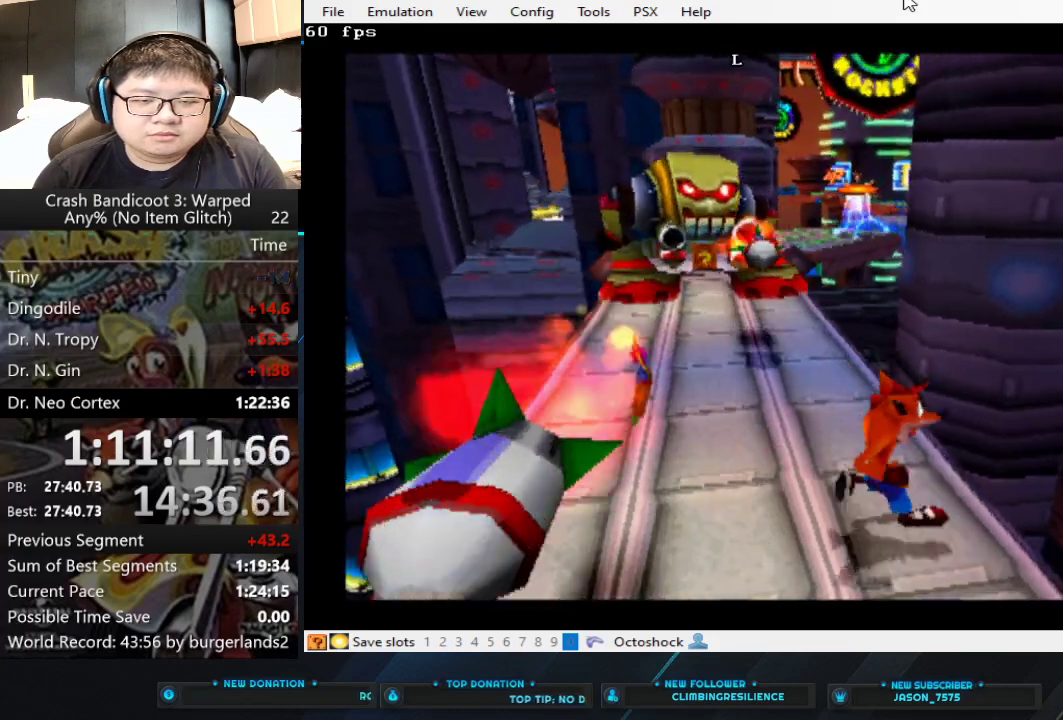
{"buttons": [], "left_stick": "center", "events": [[500, "left_stick", "center"]]}
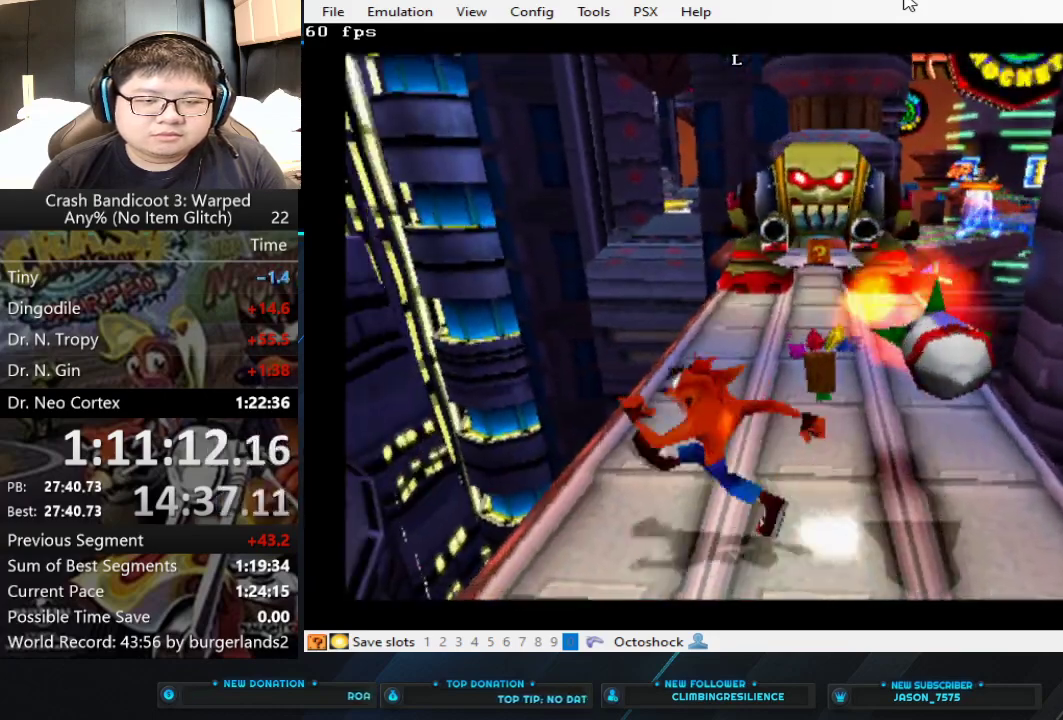
{"buttons": [], "left_stick": "right", "events": [[67, "left_stick", "right"]]}
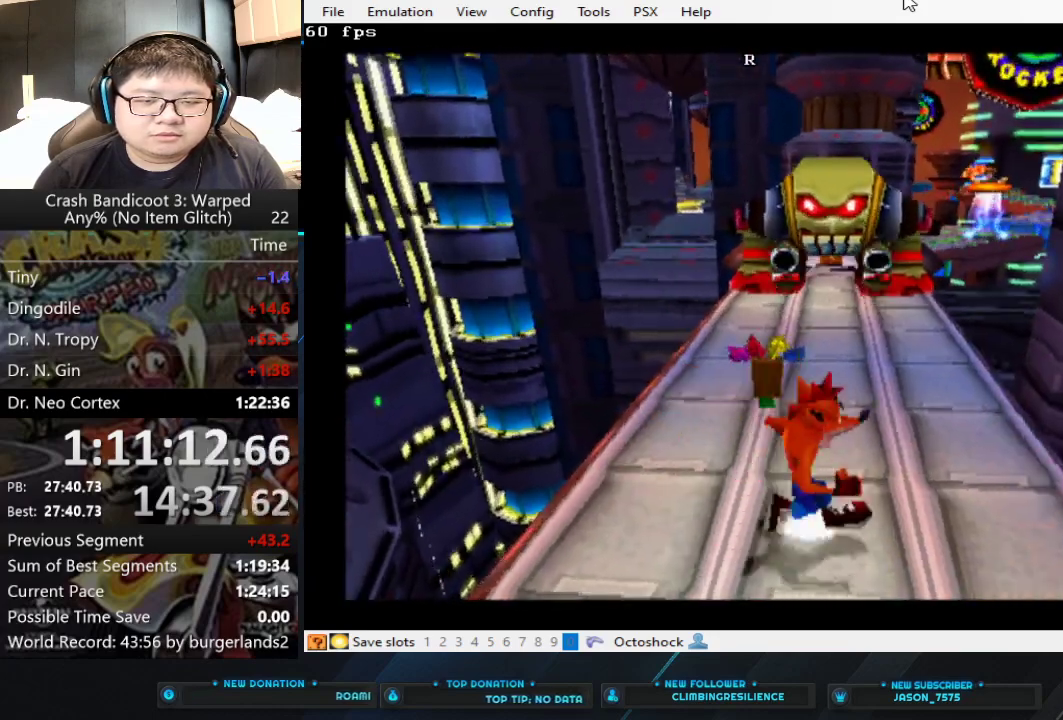
{"buttons": [], "left_stick": "up-left", "events": [[100, "left_stick", "center"], [200, "left_stick", "up"], [500, "left_stick", "up-left"]]}
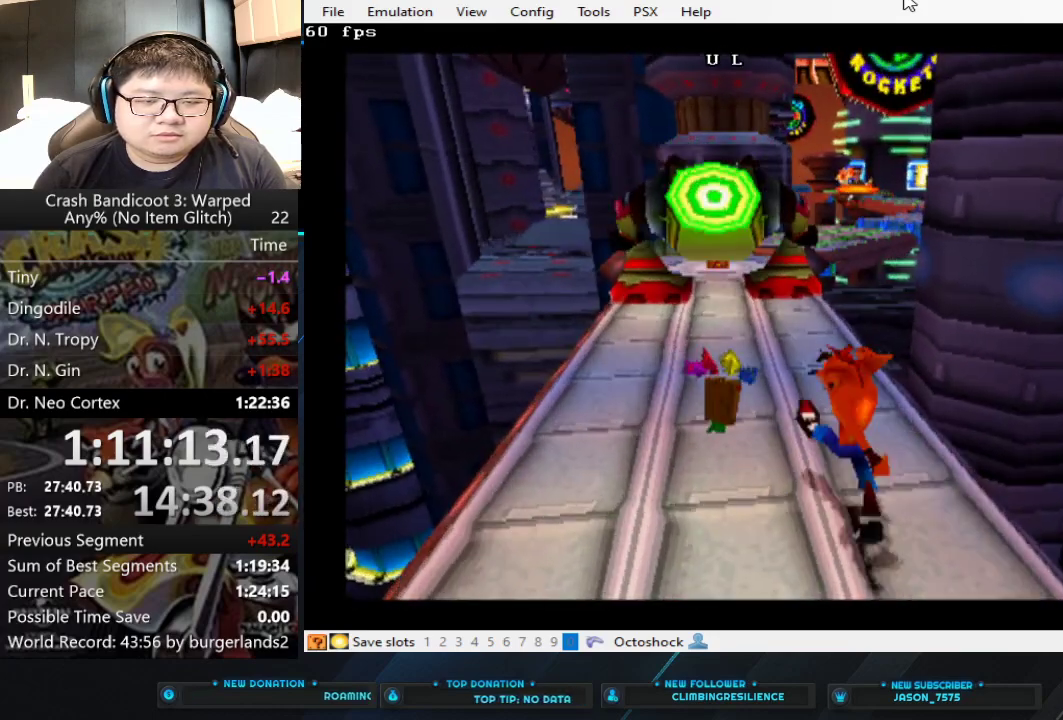
{"buttons": [], "left_stick": "up", "events": [[167, "left_stick", "up"]]}
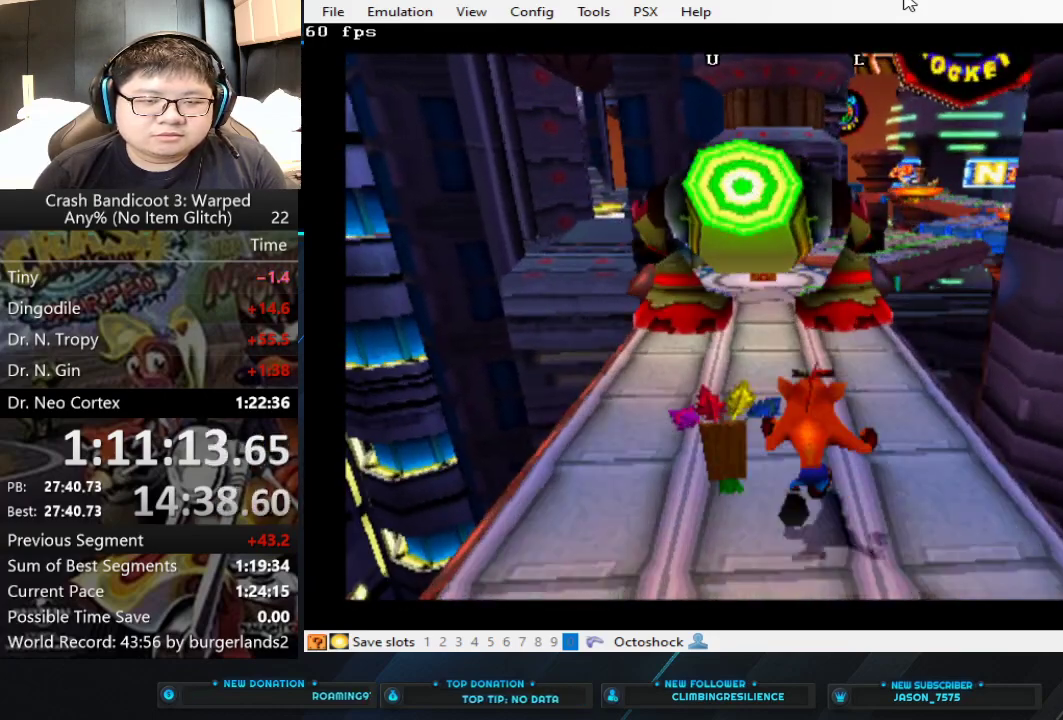
{"buttons": [], "left_stick": "down", "events": [[33, "left_stick", "center"], [333, "left_stick", "down"]]}
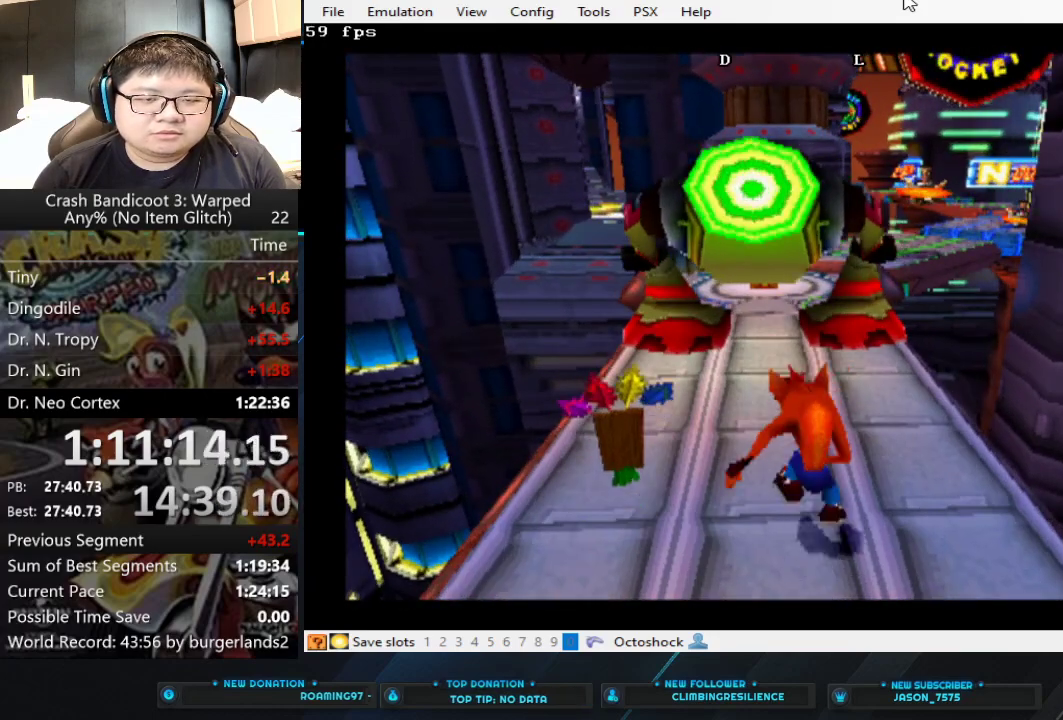
{"buttons": ["CIRCLE"], "left_stick": "center", "events": [[367, "left_stick", "center"], [500, "CIRCLE", "down"]]}
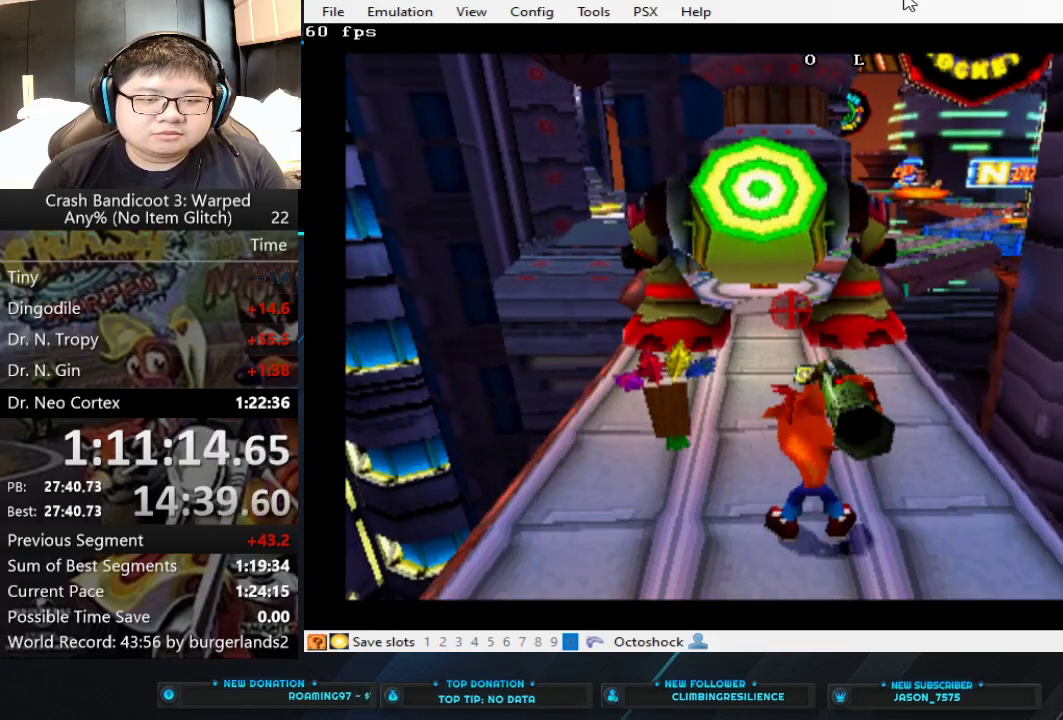
{"buttons": [], "left_stick": "up", "events": [[133, "CIRCLE", "up"], [433, "left_stick", "up"]]}
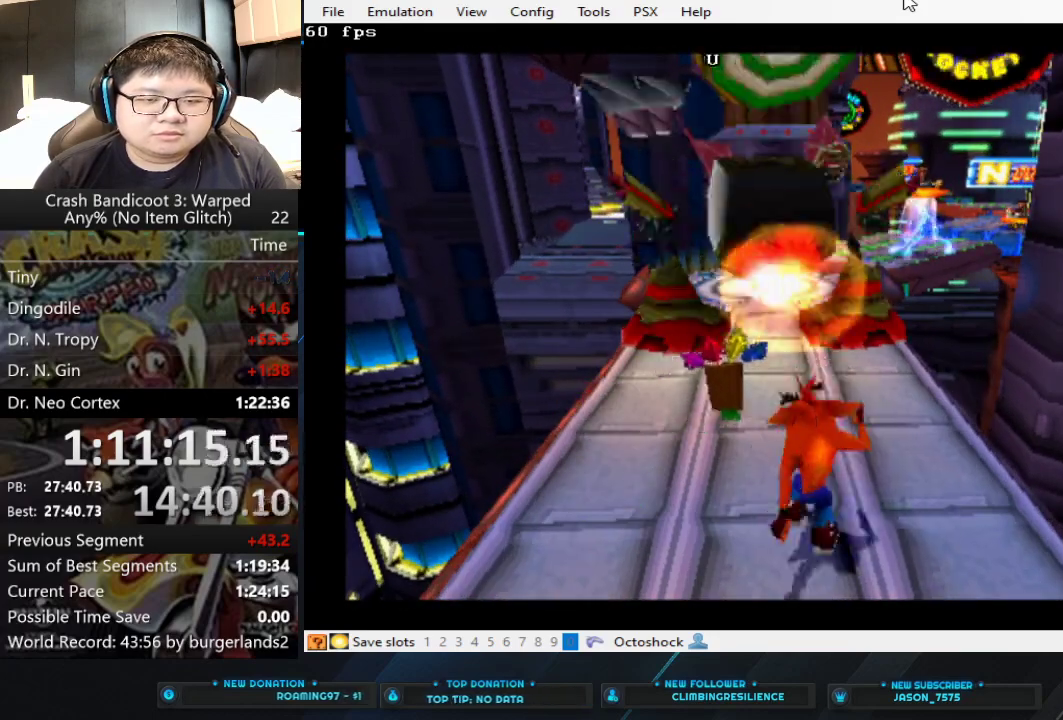
{"buttons": [], "left_stick": "up", "events": []}
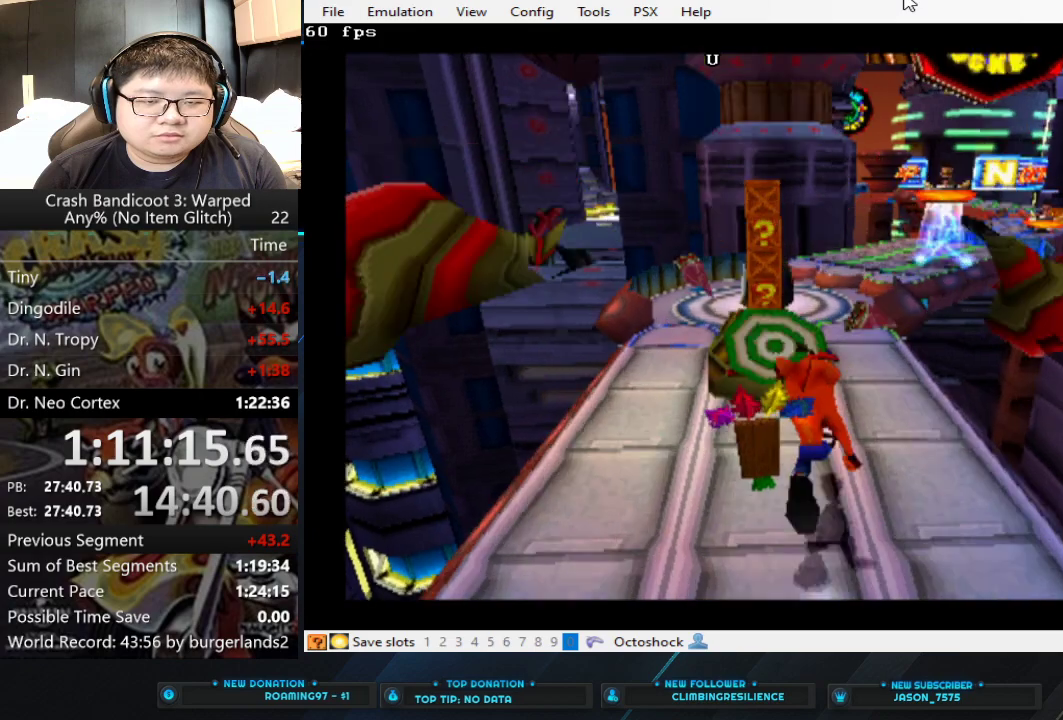
{"buttons": [], "left_stick": "up-right", "events": [[433, "left_stick", "up-right"]]}
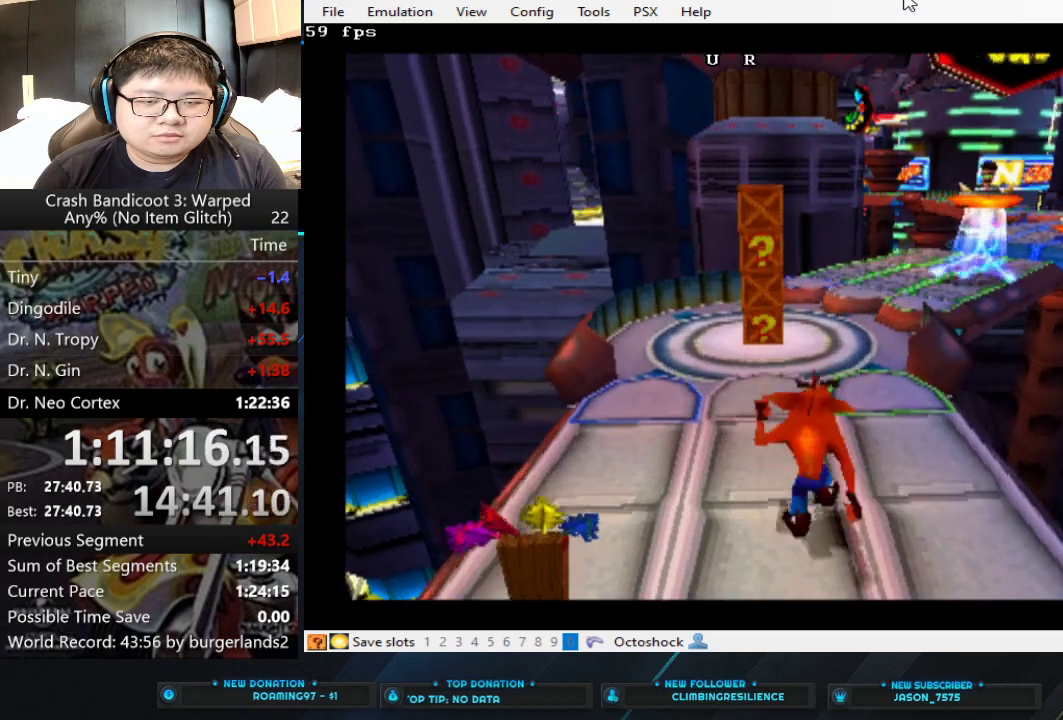
{"buttons": [], "left_stick": "up", "events": [[500, "left_stick", "up"]]}
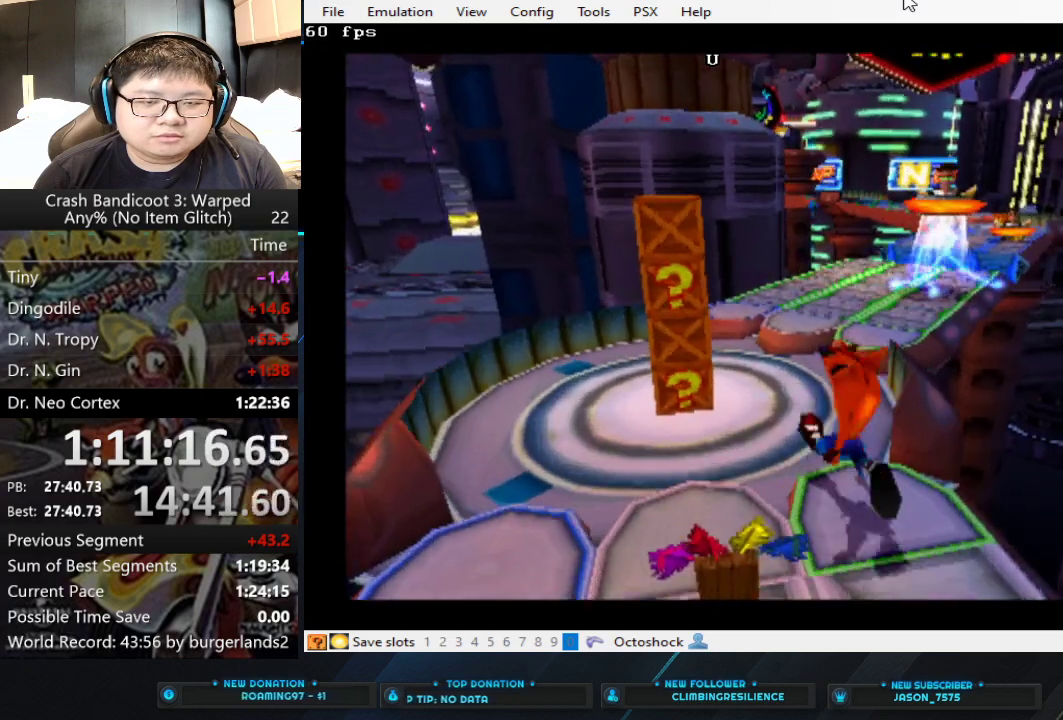
{"buttons": [], "left_stick": "up-right", "events": [[500, "left_stick", "up-right"]]}
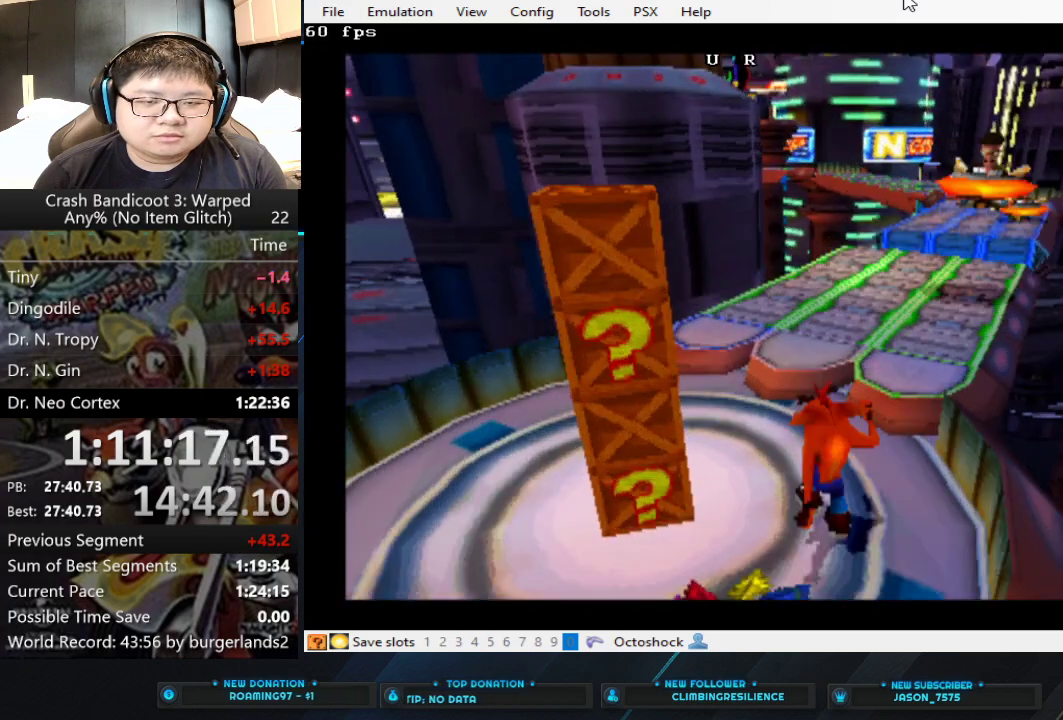
{"buttons": [], "left_stick": "up", "events": [[167, "left_stick", "up"]]}
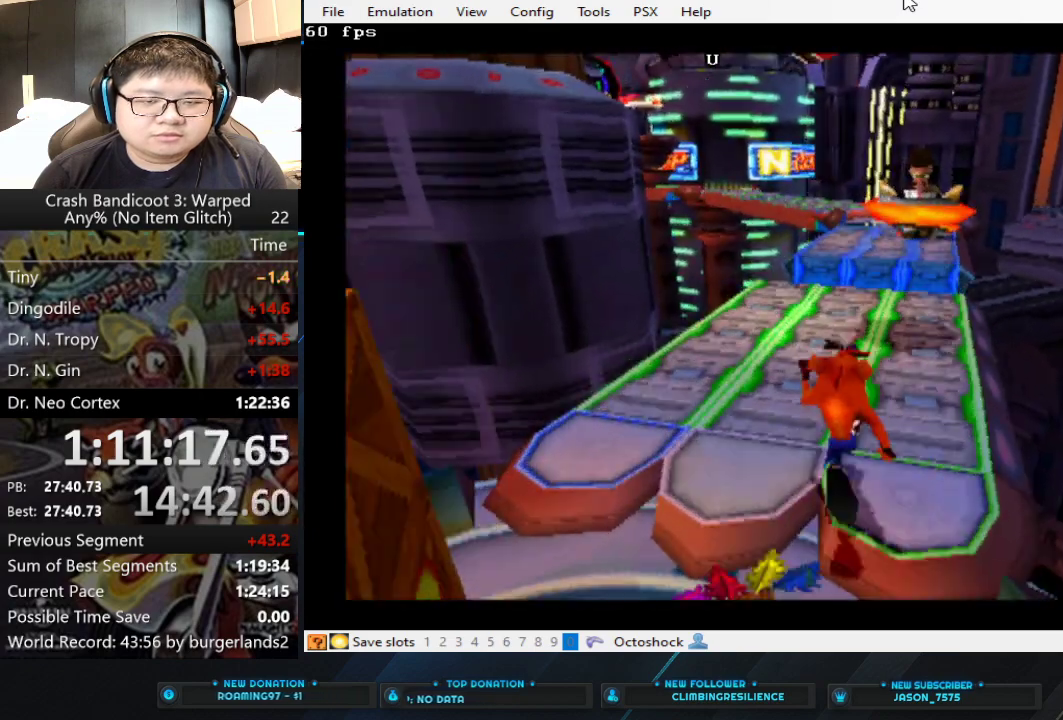
{"buttons": [], "left_stick": "down-right", "events": [[33, "left_stick", "center"], [467, "left_stick", "down-right"]]}
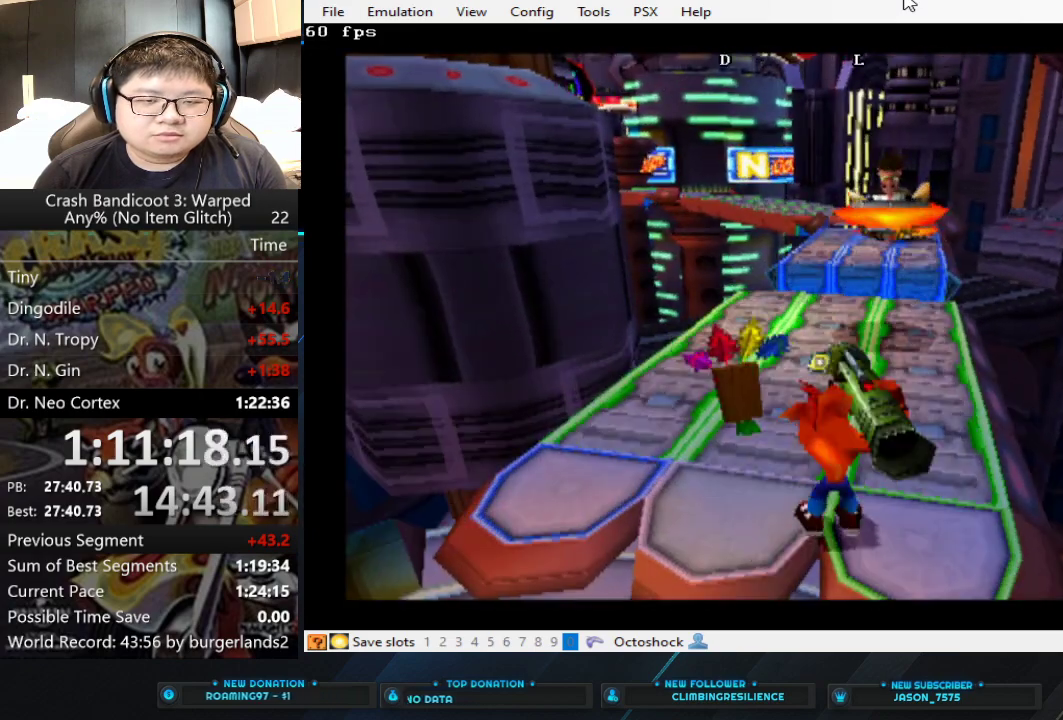
{"buttons": [], "left_stick": "center", "events": [[467, "left_stick", "center"]]}